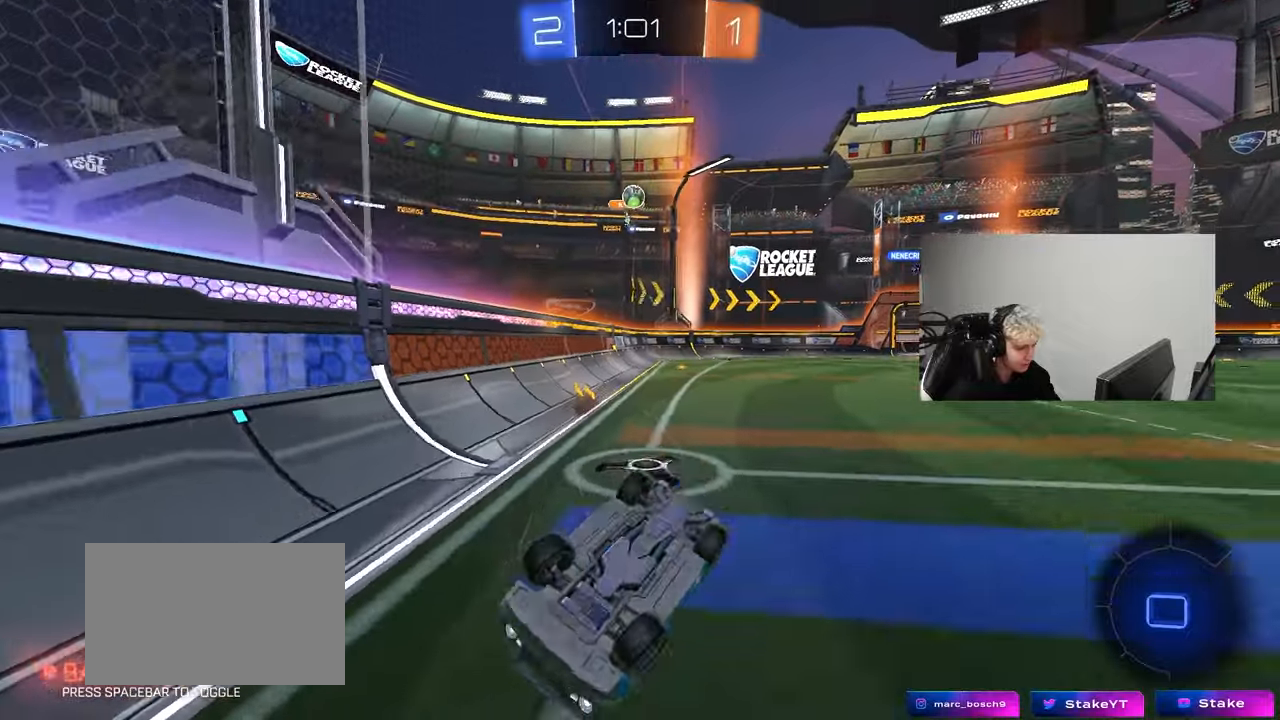
Gameplay with keyboard and mouse; each line is a JSON object with the keys and mouse buttons held at the frame after it. "events" lists presses ("down") and releases ("up") of "1", "2", "3", "4", "5", "a", "alt", "c", "caps_lock", "ctrl", "d", "e", "f", "g", "q", "r", "s", "shift", "space", "t", "tab", "v", "w", "x", "z", "mouse_left", "mouse_wheel" and "mouse_right" between this image and that frame as [ms after this image, input, new state], when the widget could be followed in between. "mouse_left", "mouse_wheel", "mouse_right" = the "left", "wheel", "right" buttons of the "mouse" list. No other keys are recorded. "wheel" means that the mouse wheel is clicked or scrolled. "mouse_move" is the direction in which the mouse moves at that frame (one of eight, or "still"), when it could be read.
{"keys": [], "mouse": [], "mouse_move": "still", "events": [[67, "s", "down"], [150, "space", "down"], [200, "shift", "up"], [250, "mouse_left", "up"], [350, "s", "up"], [350, "space", "up"], [400, "a", "up"]]}
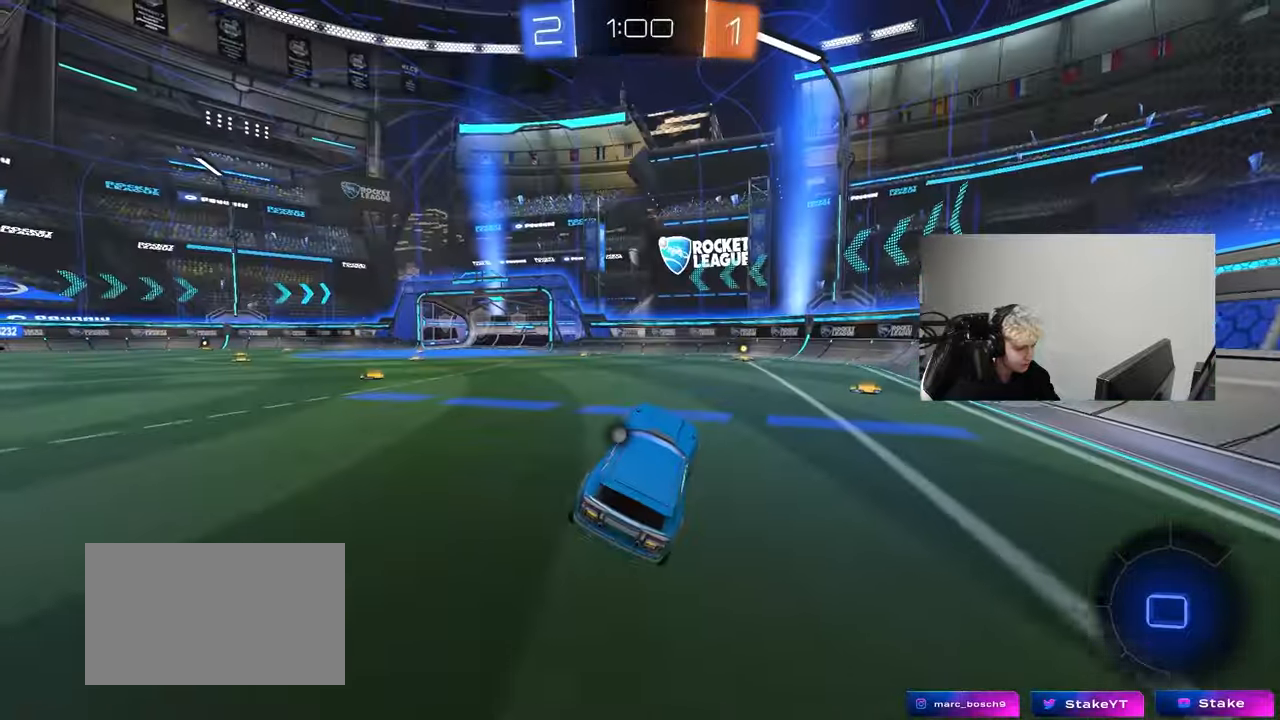
{"keys": ["d", "w"], "mouse": ["right"], "mouse_move": "still", "events": [[83, "w", "down"], [167, "d", "down"], [317, "d", "up"], [450, "d", "down"], [500, "mouse_right", "down"]]}
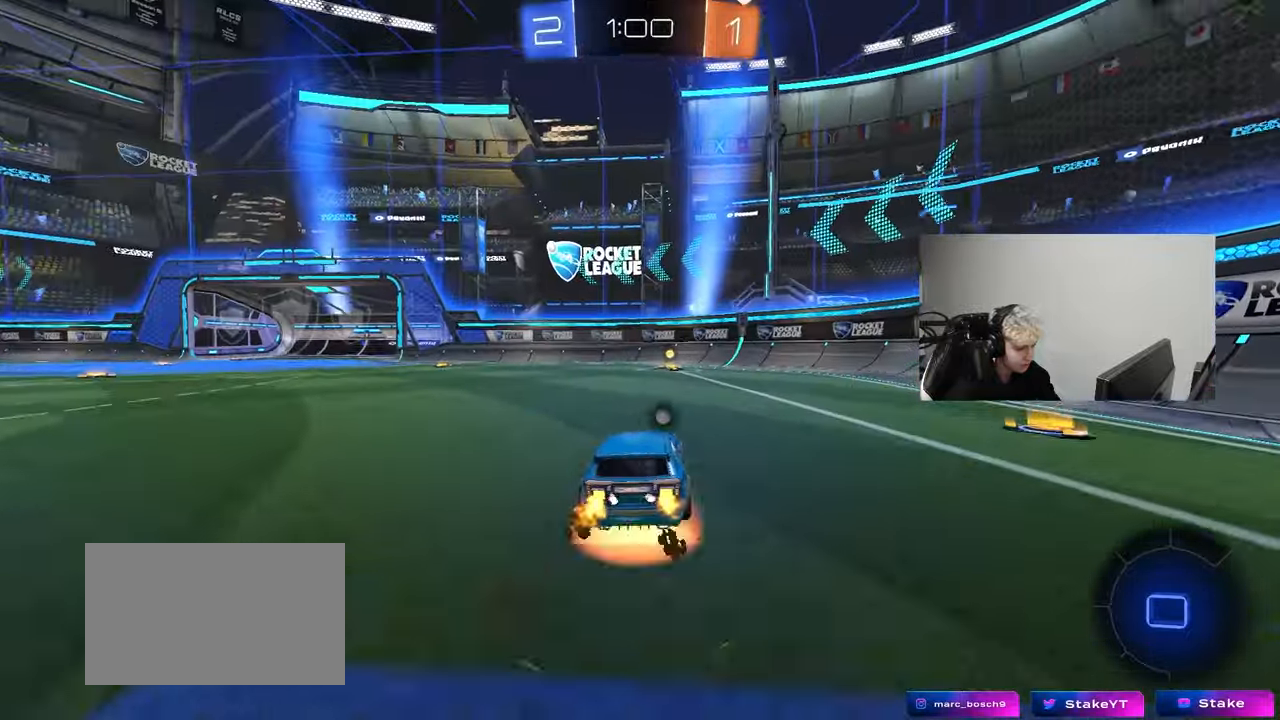
{"keys": [], "mouse": [], "mouse_move": "still", "events": [[50, "d", "up"], [100, "mouse_right", "up"], [150, "mouse_right", "down"], [183, "space", "down"], [383, "mouse_right", "up"], [383, "space", "up"], [433, "w", "up"]]}
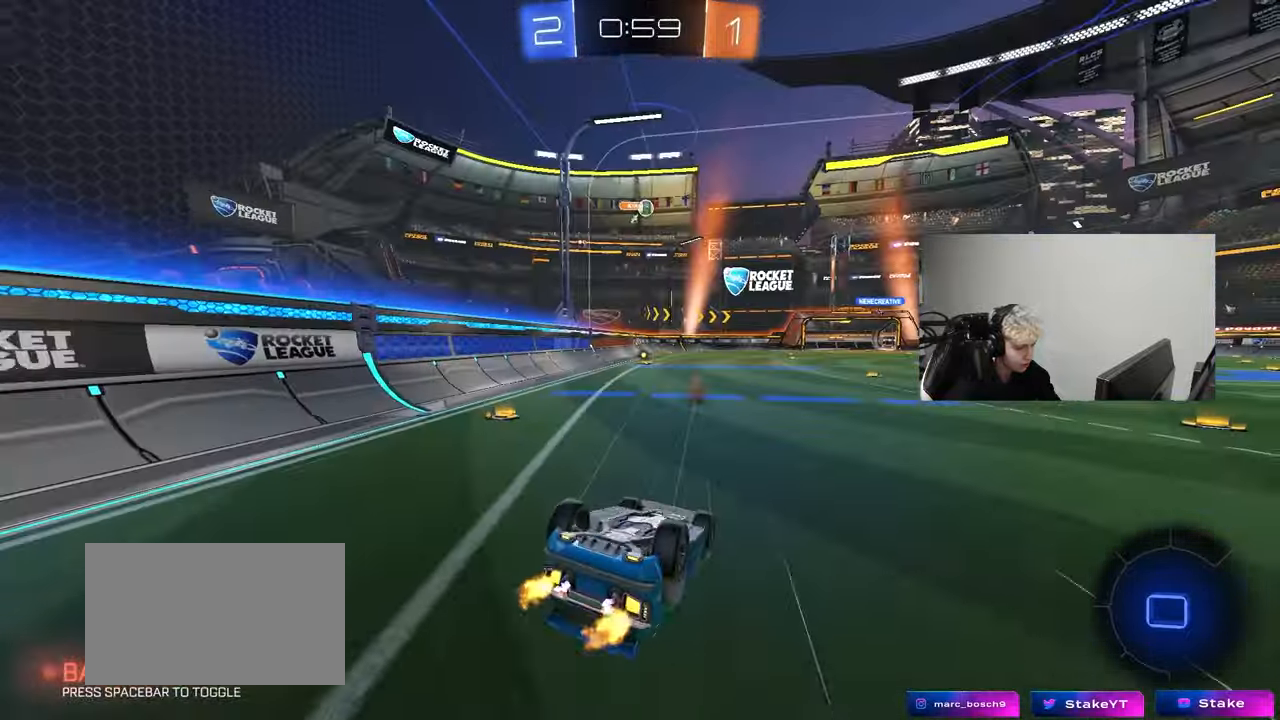
{"keys": ["a"], "mouse": [], "mouse_move": "still", "events": [[67, "a", "down"]]}
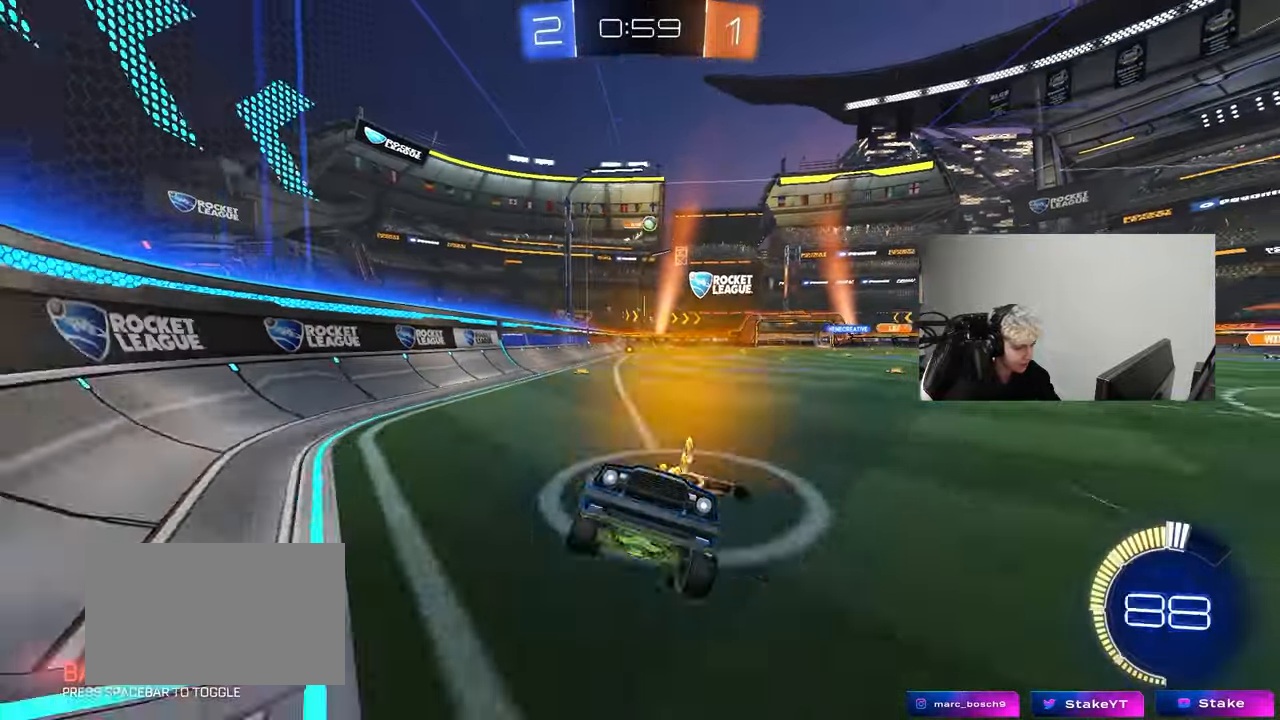
{"keys": ["w"], "mouse": [], "mouse_move": "still", "events": [[83, "s", "down"], [267, "s", "up"], [417, "w", "down"], [500, "a", "up"]]}
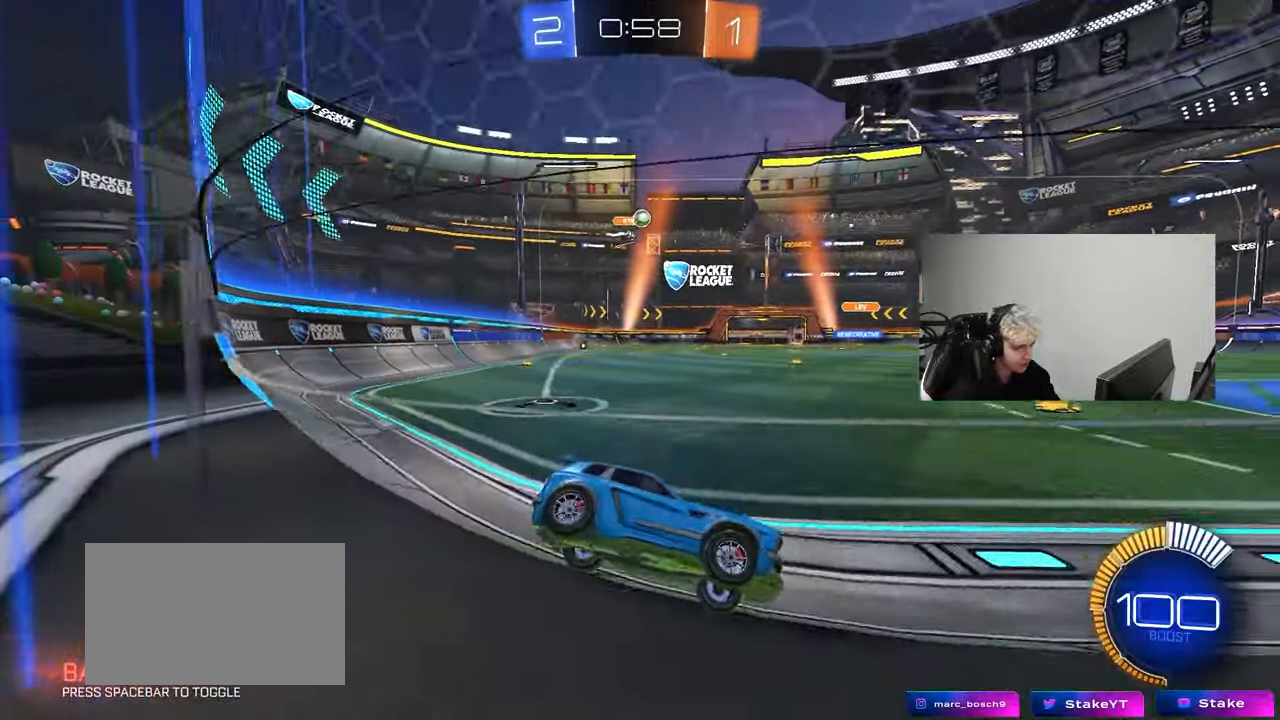
{"keys": ["w"], "mouse": ["left"], "mouse_move": "still", "events": [[150, "d", "down"], [383, "d", "up"], [467, "mouse_left", "down"]]}
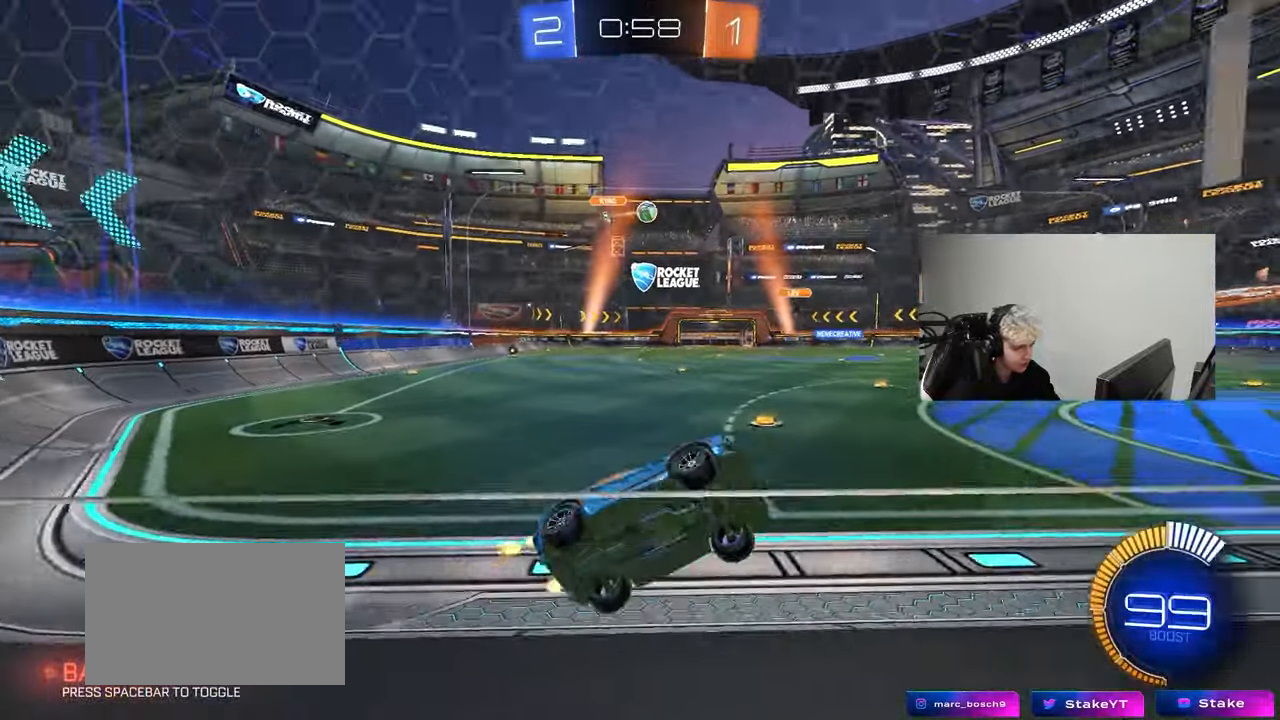
{"keys": ["w"], "mouse": [], "mouse_move": "still", "events": [[150, "d", "down"], [250, "mouse_left", "up"], [300, "d", "up"], [350, "a", "down"], [483, "a", "up"]]}
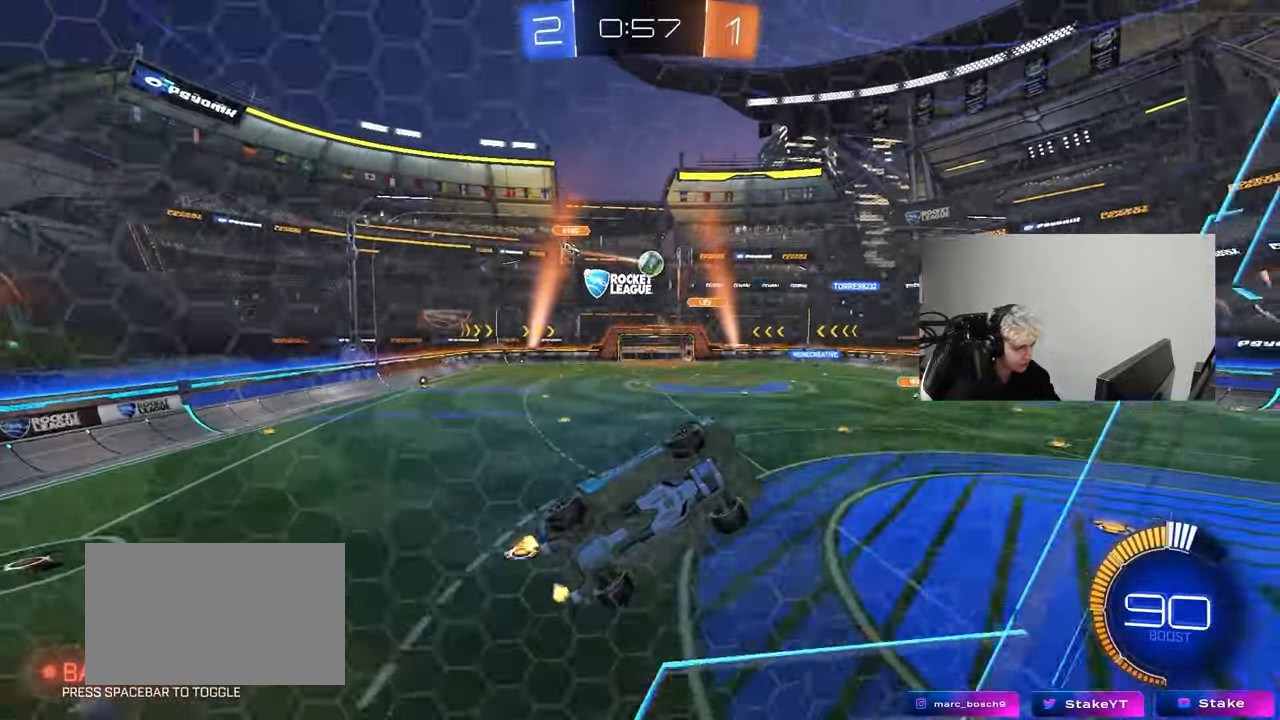
{"keys": ["d", "w"], "mouse": [], "mouse_move": "still", "events": [[133, "w", "up"], [183, "a", "down"], [183, "s", "down"], [317, "a", "up"], [317, "s", "up"], [367, "d", "down"], [450, "w", "down"]]}
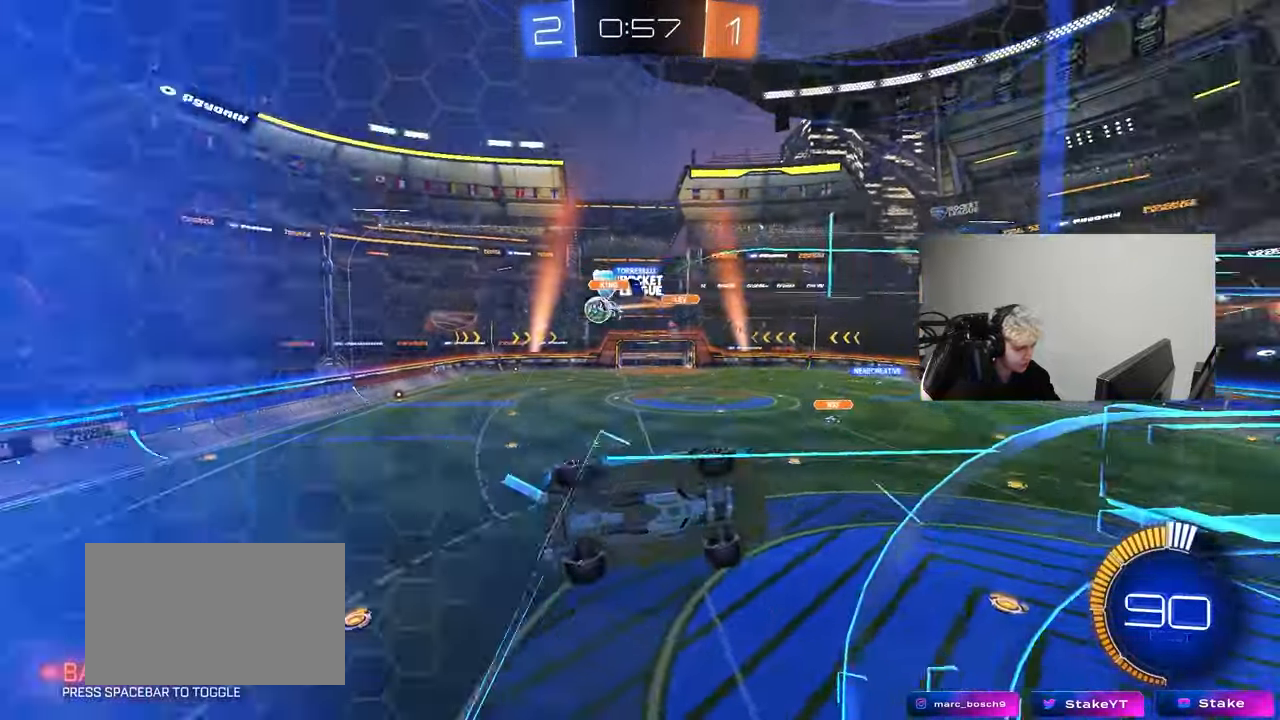
{"keys": ["s"], "mouse": [], "mouse_move": "still", "events": [[233, "d", "up"], [233, "w", "up"], [283, "s", "down"], [333, "a", "down"], [417, "a", "up"]]}
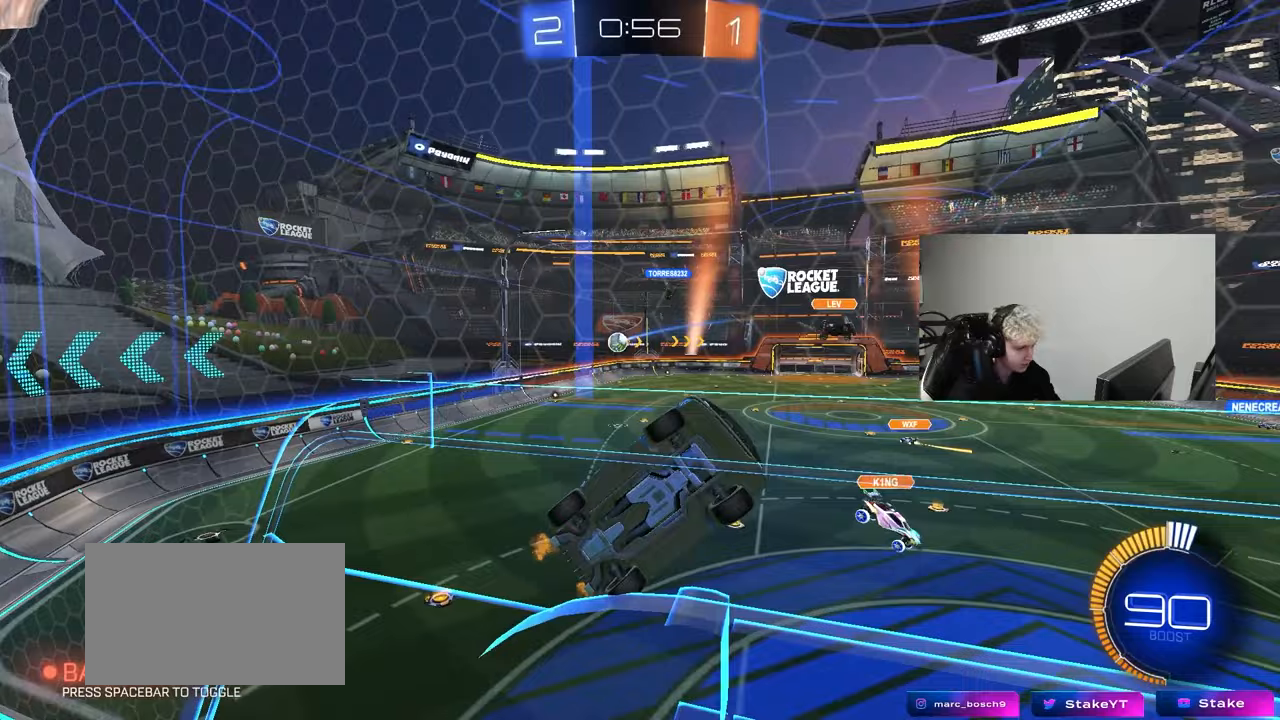
{"keys": ["a", "s"], "mouse": ["right"], "mouse_move": "down-left", "events": [[67, "d", "down"], [300, "mouse_right", "down"], [350, "d", "up"], [400, "a", "down"]]}
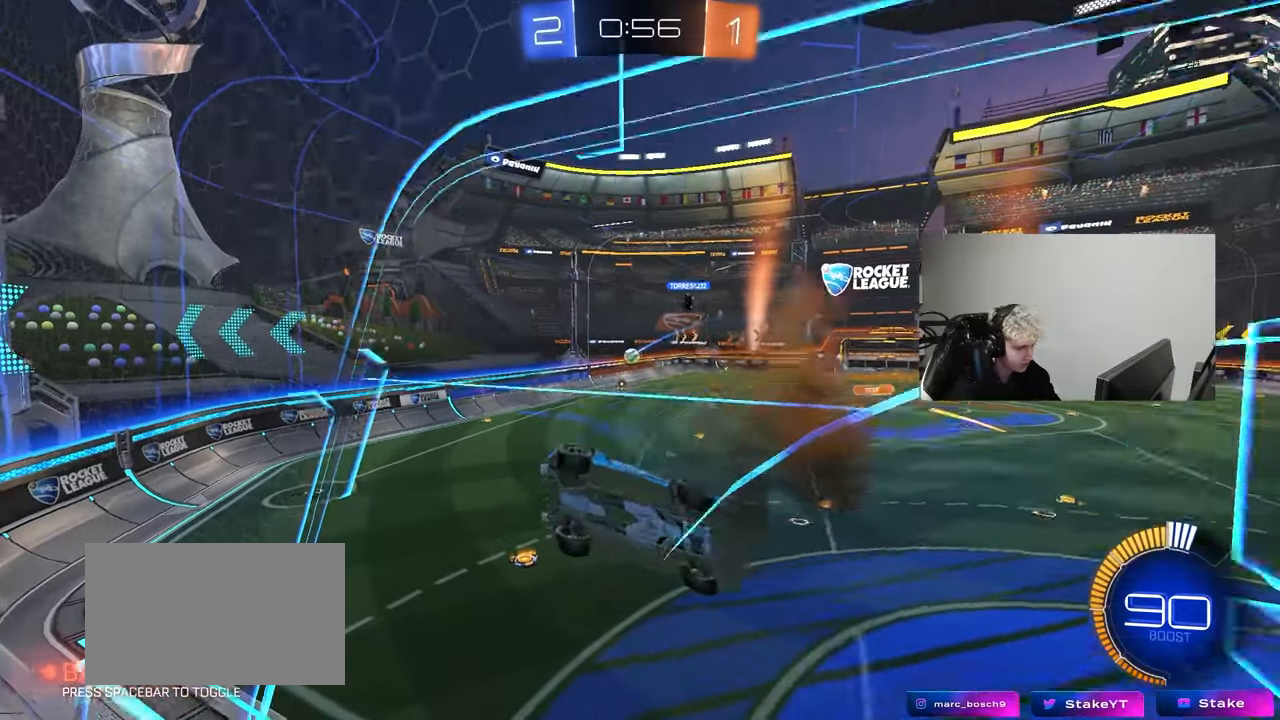
{"keys": [], "mouse": ["left"], "mouse_move": "still", "events": [[83, "a", "up"], [83, "mouse_right", "up"], [133, "d", "down"], [133, "shift", "down"], [167, "mouse_left", "down"], [317, "s", "up"], [317, "shift", "up"], [367, "d", "up"]]}
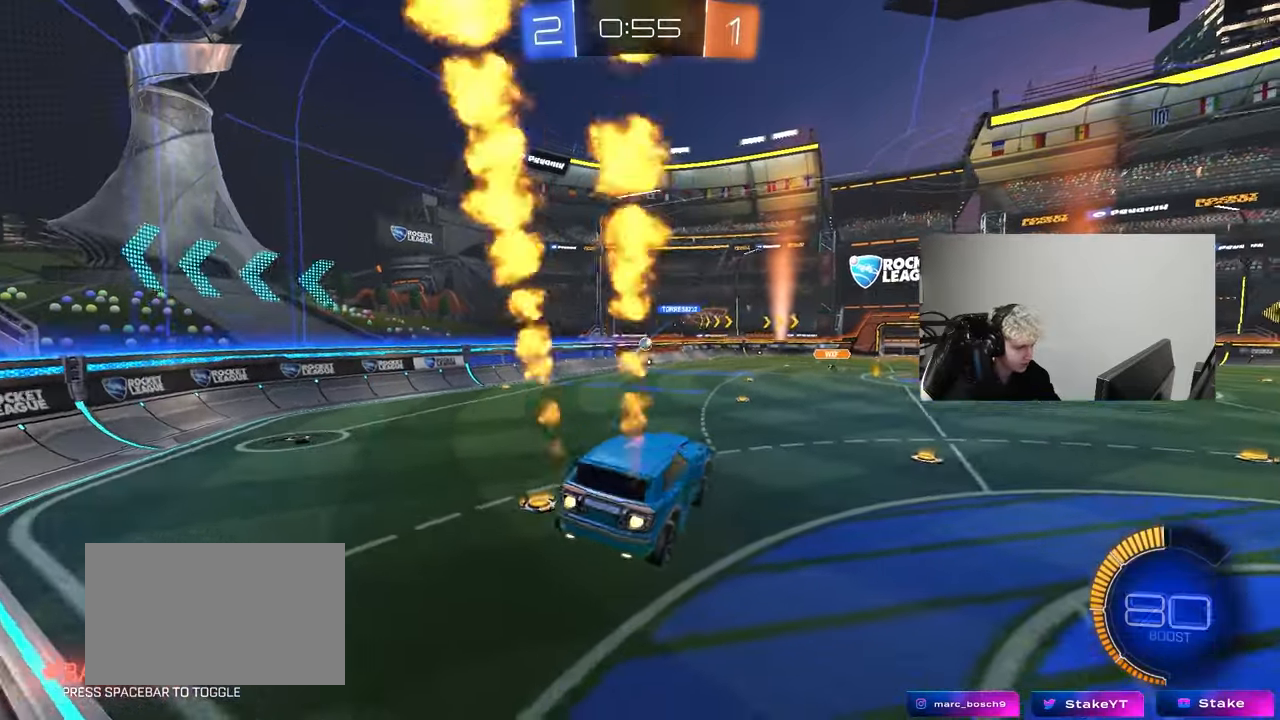
{"keys": ["d", "shift", "w"], "mouse": ["left", "right"], "mouse_move": "still", "events": [[50, "a", "down"], [50, "mouse_left", "up"], [150, "w", "down"], [233, "a", "up"], [283, "mouse_left", "down"], [283, "mouse_right", "down"], [383, "mouse_right", "up"], [433, "d", "down"], [433, "mouse_right", "down"], [467, "shift", "down"]]}
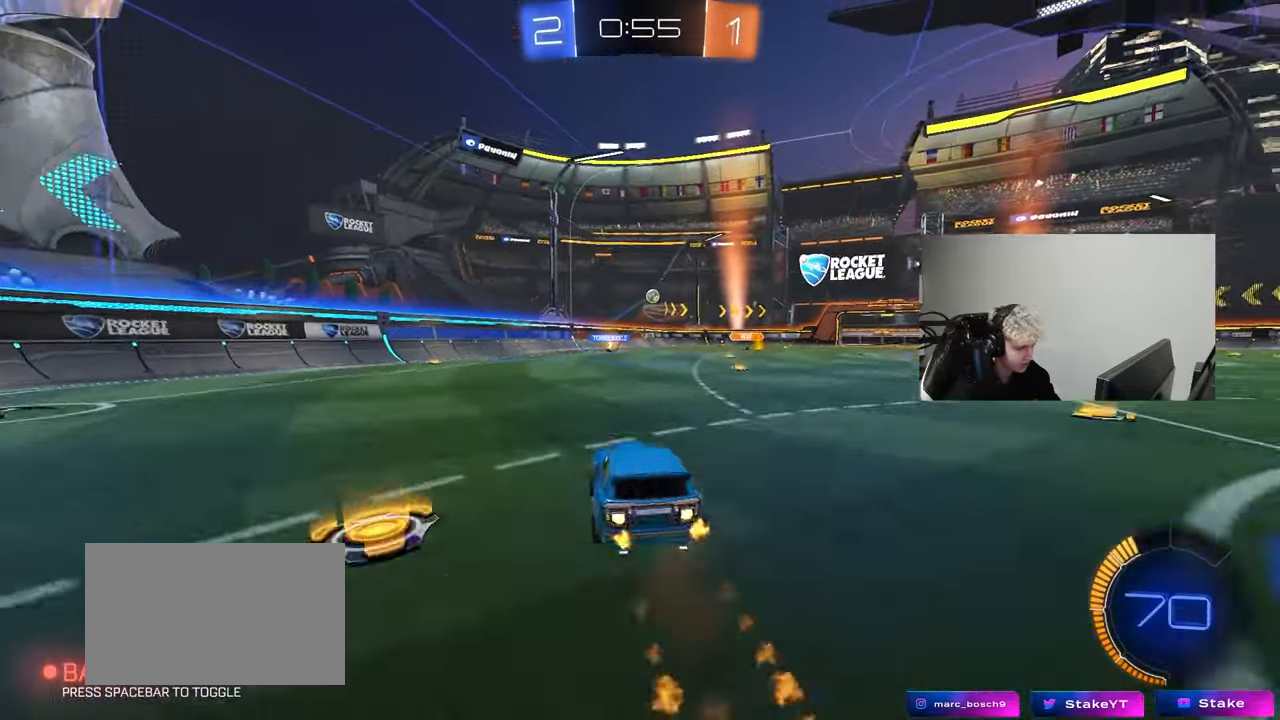
{"keys": ["d", "shift"], "mouse": [], "mouse_move": "up-right", "events": [[17, "mouse_right", "up"], [67, "mouse_right", "down"], [117, "s", "down"], [117, "w", "up"], [200, "mouse_left", "up"], [250, "mouse_right", "up"], [433, "s", "up"]]}
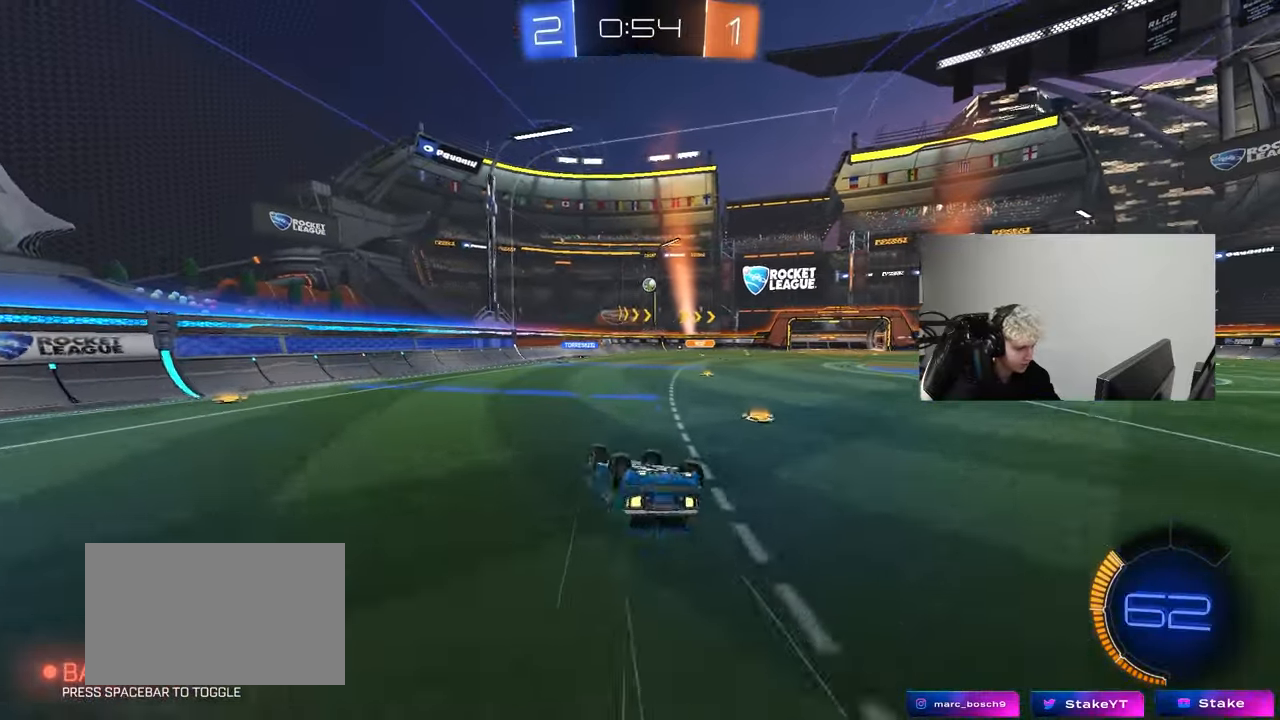
{"keys": [], "mouse": [], "mouse_move": "still", "events": [[83, "s", "down"], [317, "s", "up"], [317, "shift", "up"], [400, "d", "up"]]}
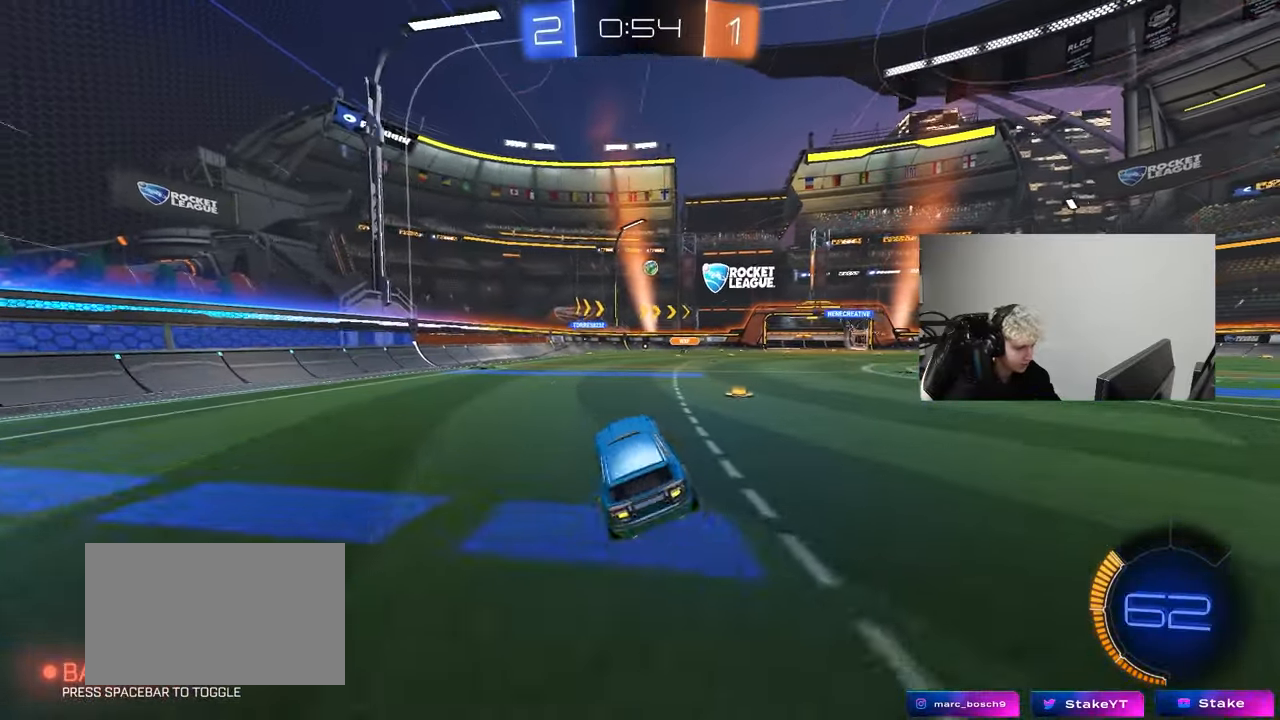
{"keys": ["w"], "mouse": [], "mouse_move": "still", "events": [[183, "w", "down"], [233, "d", "down"], [417, "d", "up"]]}
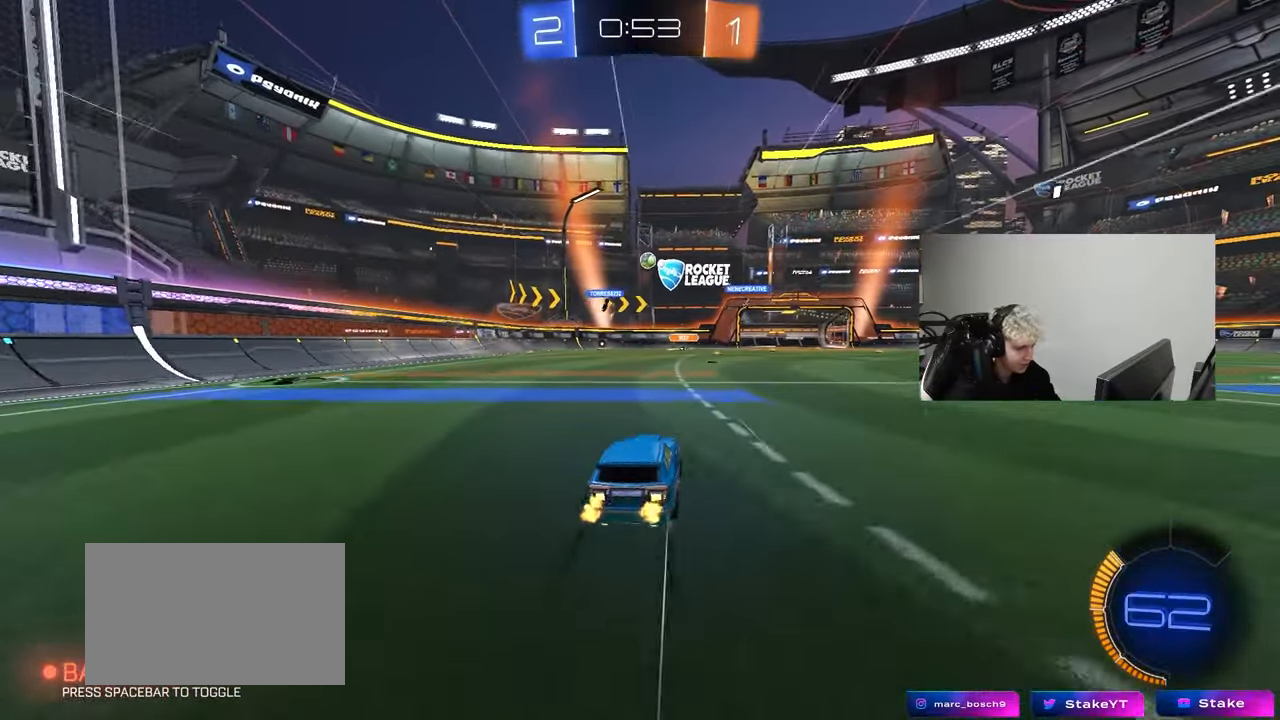
{"keys": ["w"], "mouse": [], "mouse_move": "still", "events": []}
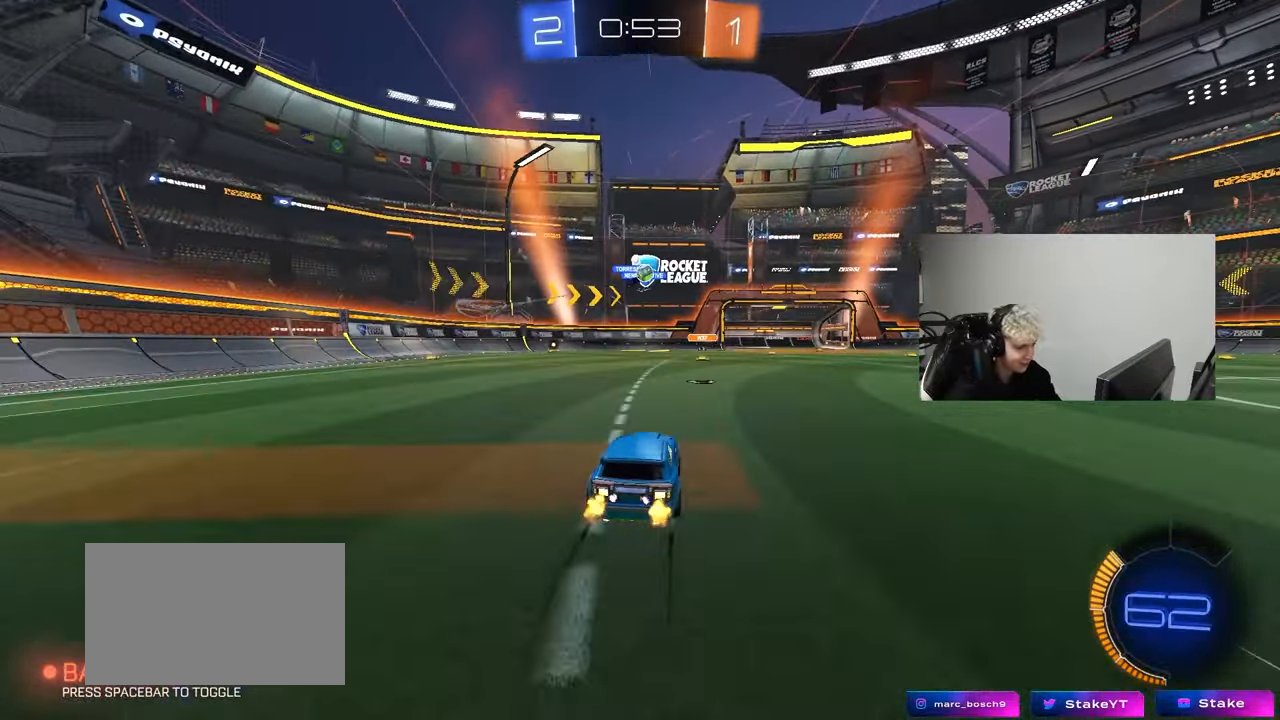
{"keys": [], "mouse": [], "mouse_move": "still", "events": [[133, "d", "down"], [217, "w", "up"], [267, "d", "up"], [317, "d", "down"], [500, "d", "up"]]}
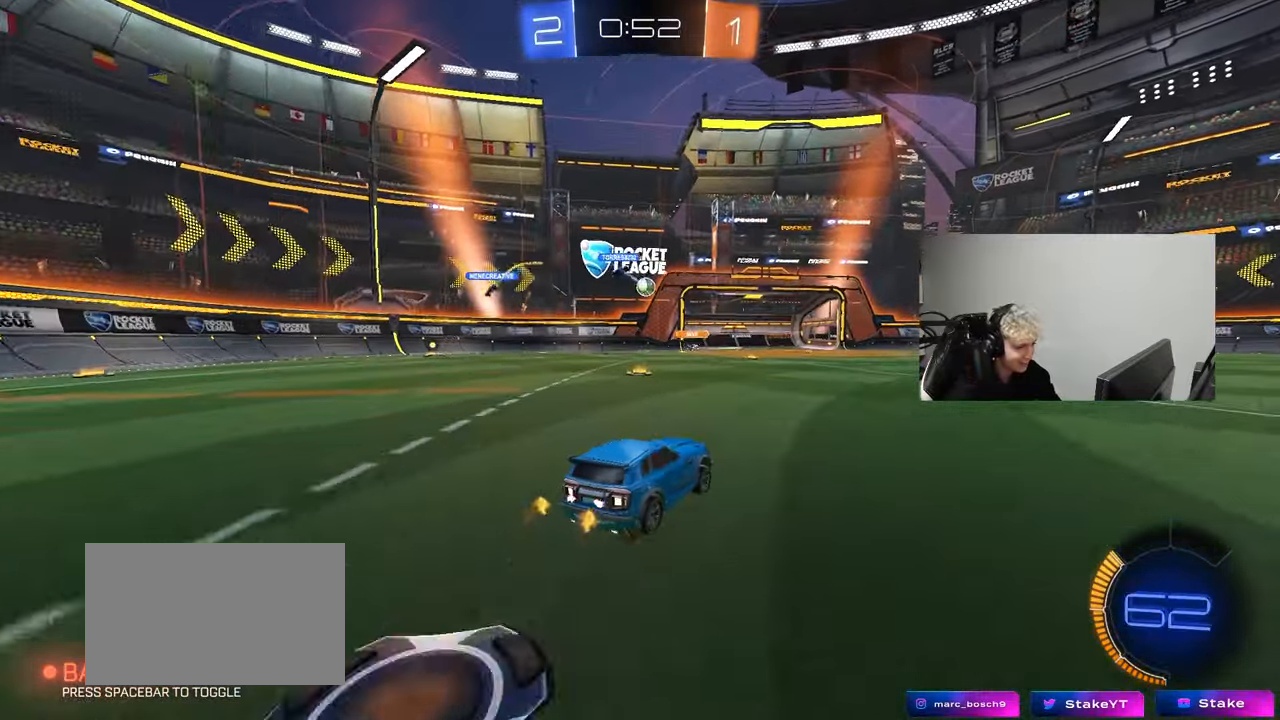
{"keys": ["a", "w"], "mouse": [], "mouse_move": "still", "events": [[50, "w", "down"], [200, "mouse_left", "down"], [417, "a", "down"], [417, "mouse_left", "up"]]}
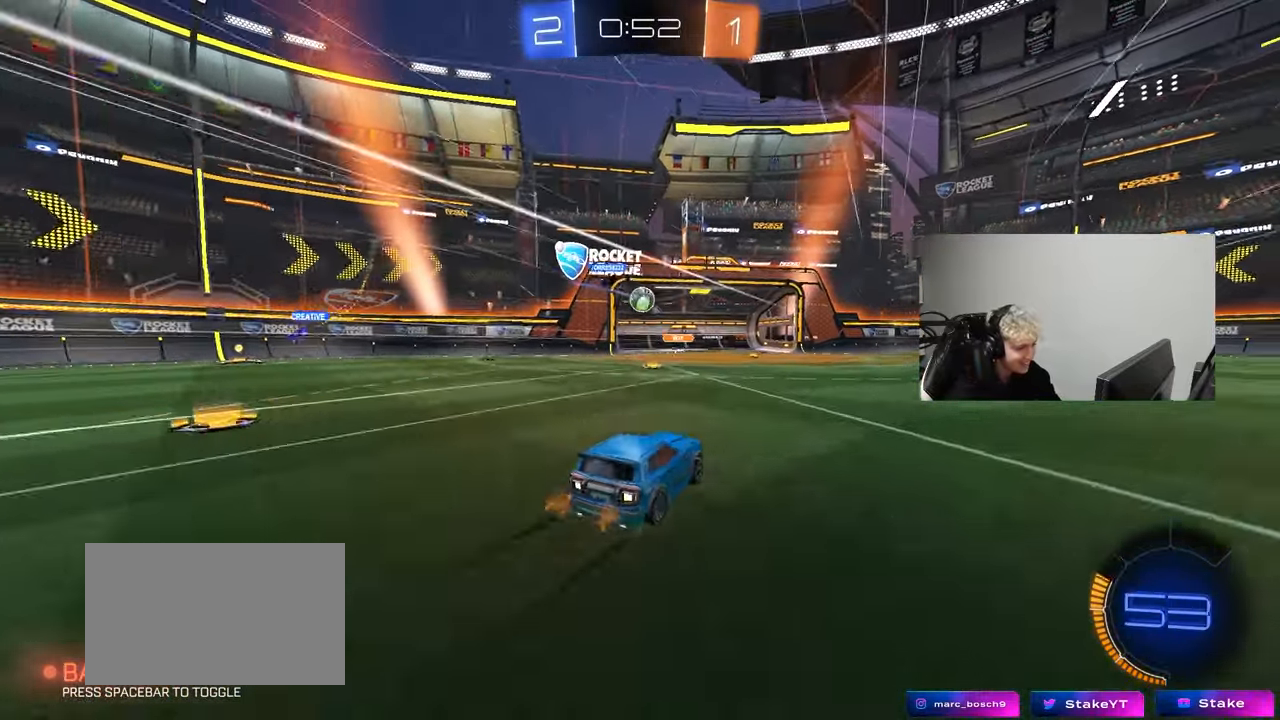
{"keys": ["d", "w"], "mouse": ["left"], "mouse_move": "down", "events": [[17, "a", "up"], [17, "mouse_left", "down"], [67, "d", "down"], [200, "a", "down"], [200, "d", "up"], [200, "mouse_left", "up"], [200, "mouse_right", "down"], [200, "w", "up"], [250, "s", "down"], [400, "a", "up"], [400, "d", "down"], [400, "mouse_left", "down"], [400, "s", "up"], [433, "mouse_right", "up"], [483, "w", "down"]]}
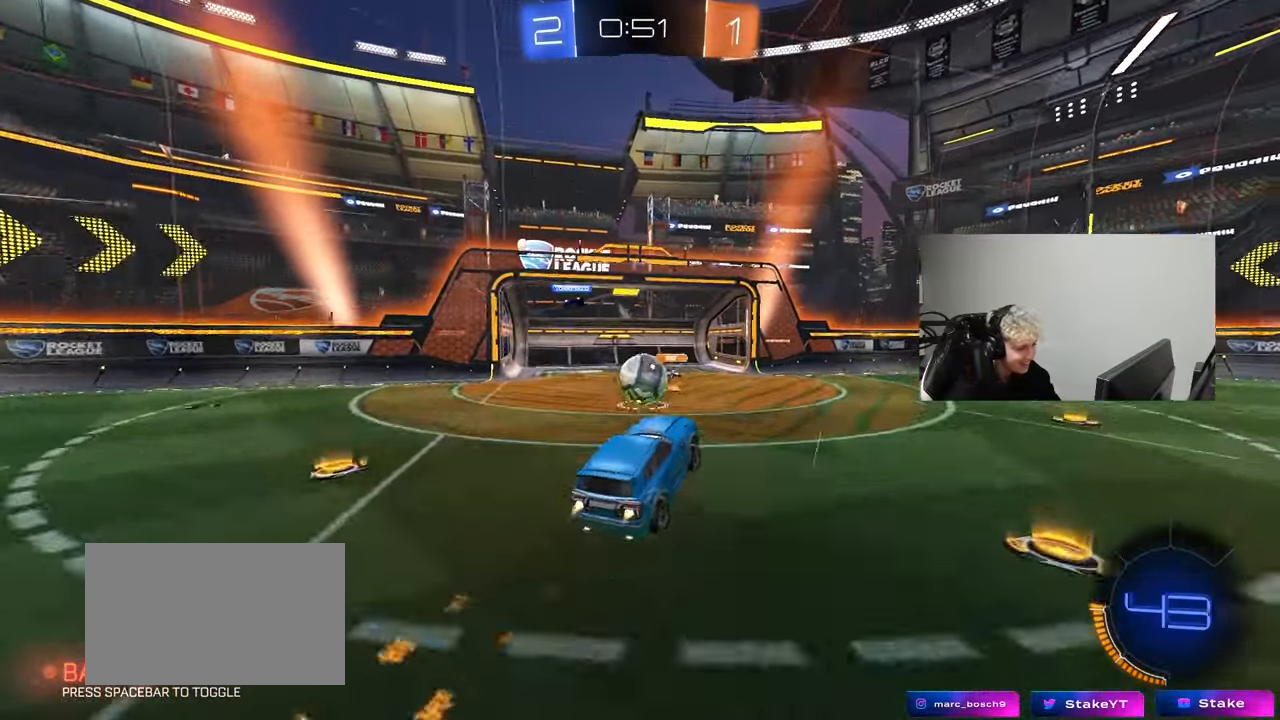
{"keys": ["a", "shift"], "mouse": ["left", "right"], "mouse_move": "left", "events": [[133, "a", "down"], [133, "d", "up"], [217, "w", "up"], [267, "shift", "down"], [367, "mouse_right", "down"]]}
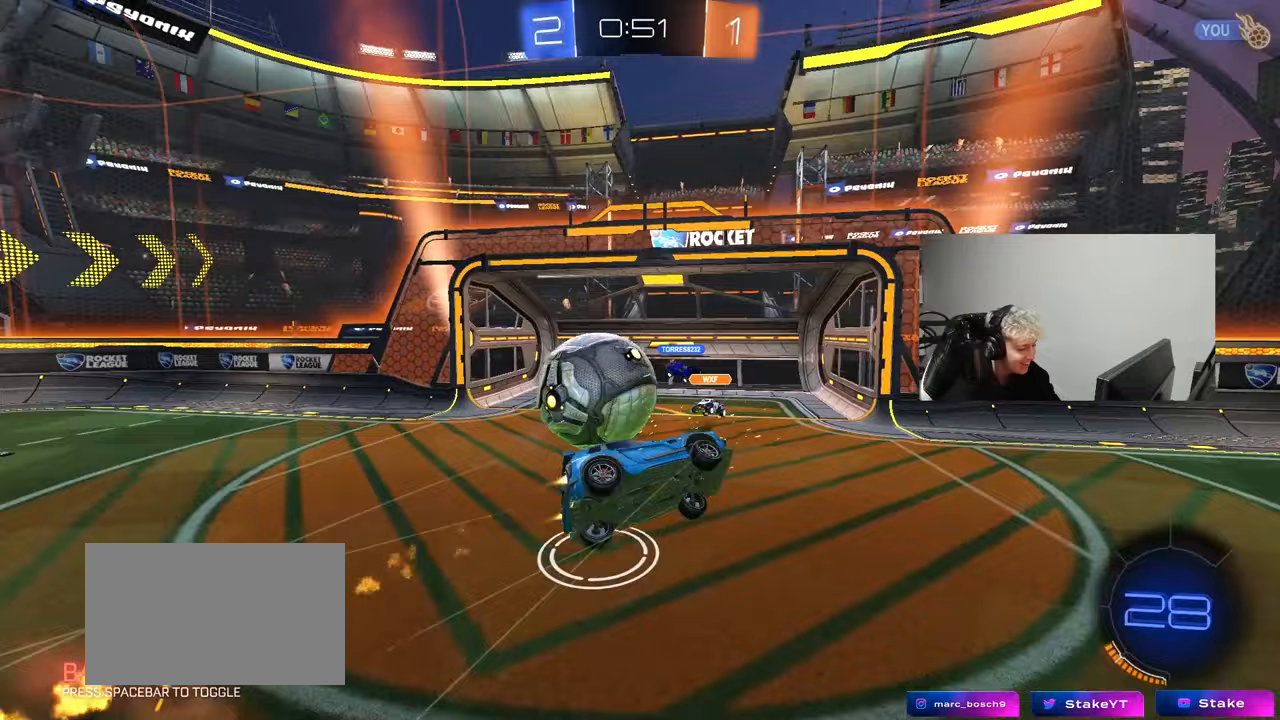
{"keys": ["a"], "mouse": [], "mouse_move": "still", "events": [[50, "mouse_right", "up"], [283, "mouse_left", "up"], [467, "shift", "up"]]}
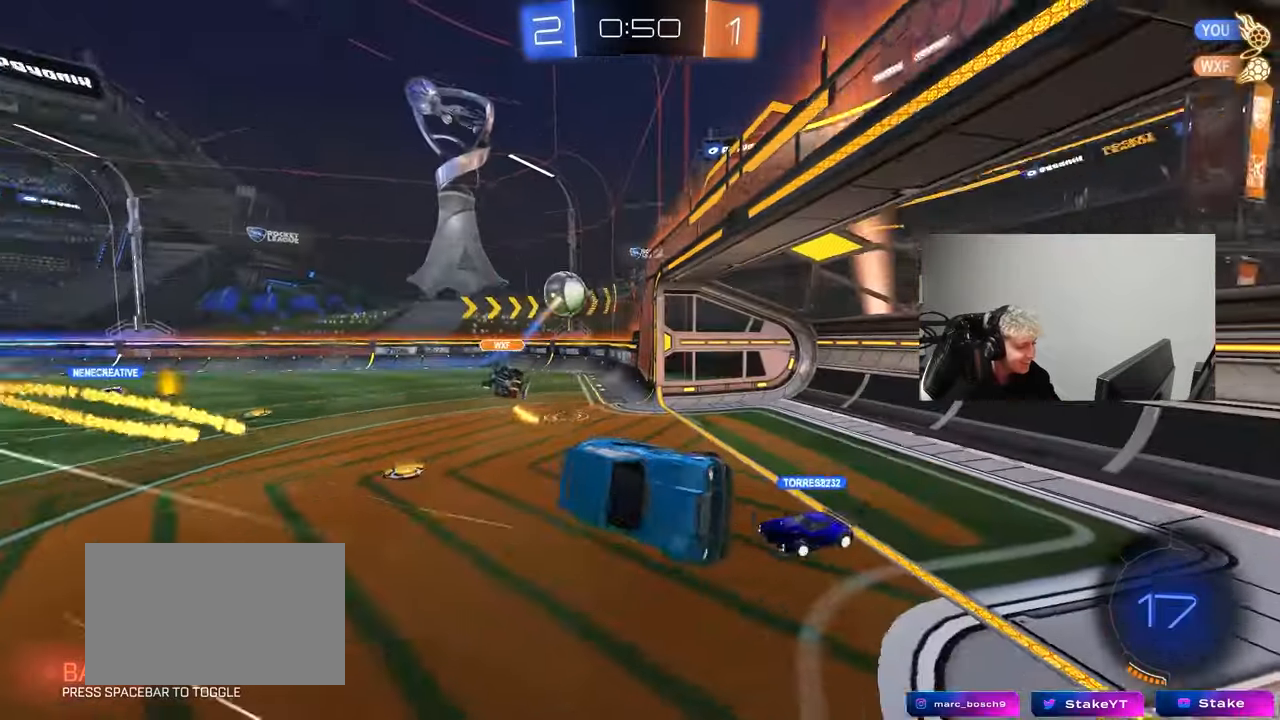
{"keys": ["w"], "mouse": ["left"], "mouse_move": "still", "events": [[17, "a", "up"], [117, "d", "down"], [200, "w", "down"], [250, "mouse_left", "down"], [483, "d", "up"]]}
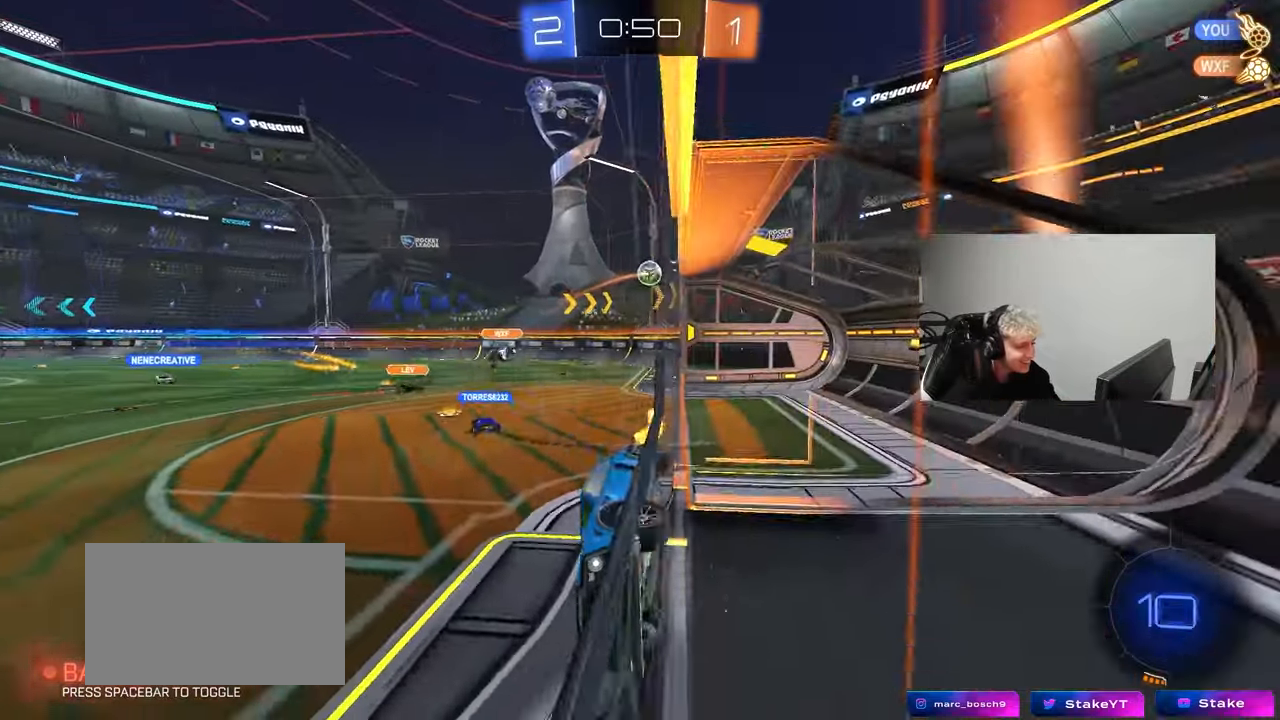
{"keys": [], "mouse": [], "mouse_move": "still", "events": [[33, "mouse_right", "down"], [33, "w", "up"], [133, "a", "down"], [133, "s", "down"], [133, "shift", "down"], [250, "mouse_left", "up"], [250, "mouse_right", "up"], [317, "space", "down"], [367, "shift", "up"], [450, "a", "up"], [450, "s", "up"], [450, "space", "up"]]}
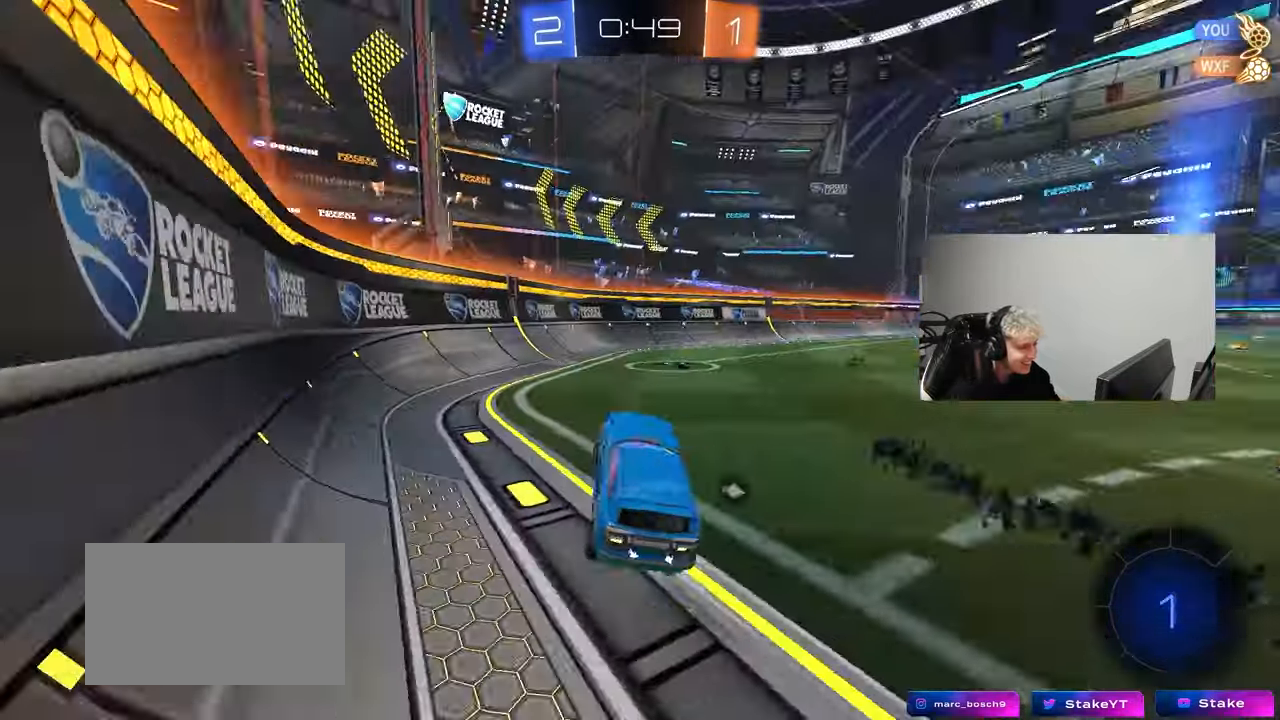
{"keys": ["d", "w"], "mouse": ["left"], "mouse_move": "up", "events": [[50, "w", "down"], [150, "mouse_left", "down"], [233, "d", "down"], [283, "mouse_left", "up"], [467, "mouse_left", "down"]]}
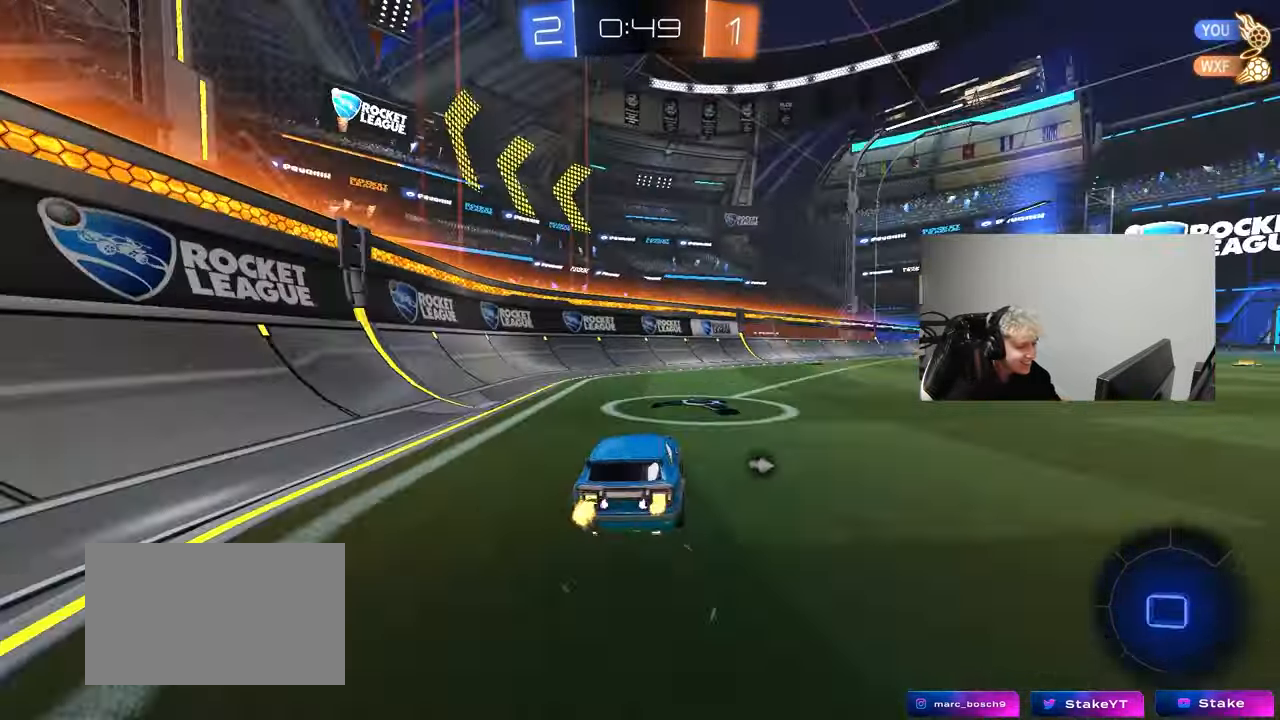
{"keys": ["d", "s", "shift", "space"], "mouse": [], "mouse_move": "up-right", "events": [[67, "d", "up"], [117, "mouse_right", "down"], [150, "d", "down"], [150, "shift", "down"], [200, "mouse_right", "up"], [250, "mouse_right", "down"], [300, "s", "down"], [300, "w", "up"], [400, "space", "down"], [450, "mouse_left", "up"], [450, "mouse_right", "up"]]}
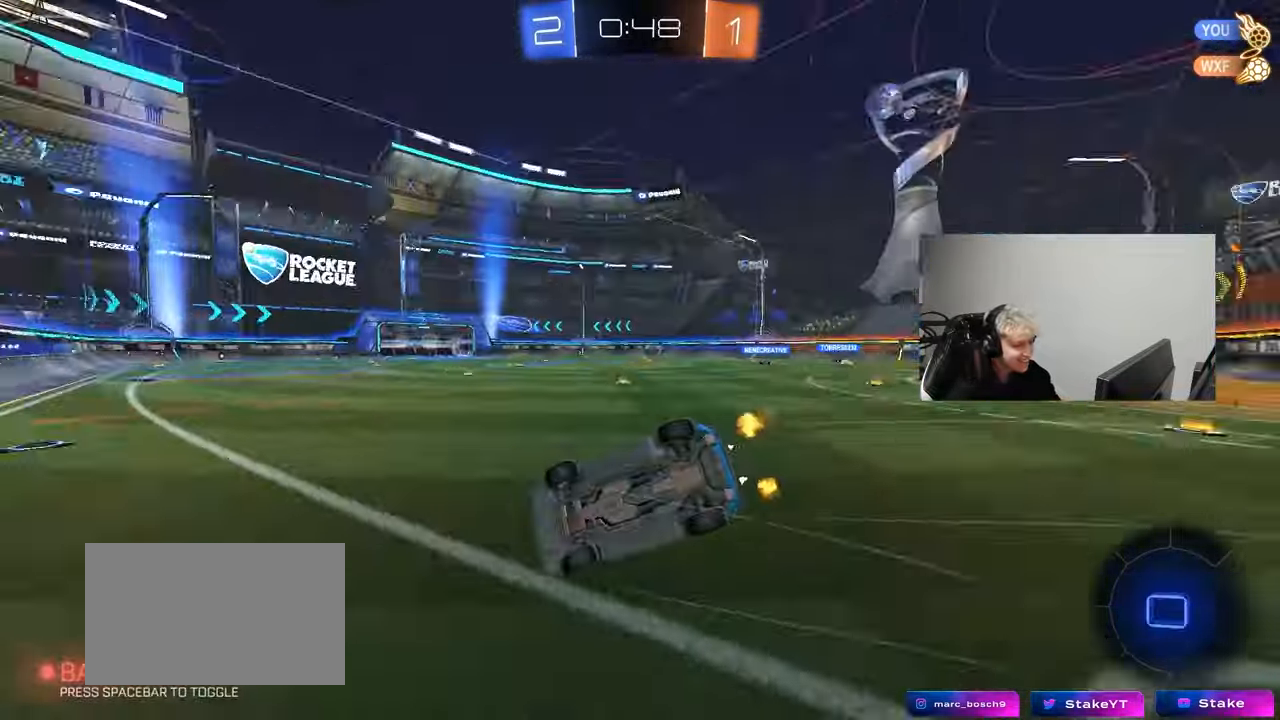
{"keys": [], "mouse": [], "mouse_move": "down-left", "events": [[83, "space", "up"], [167, "s", "up"], [317, "s", "down"], [500, "d", "up"], [500, "s", "up"], [500, "shift", "up"]]}
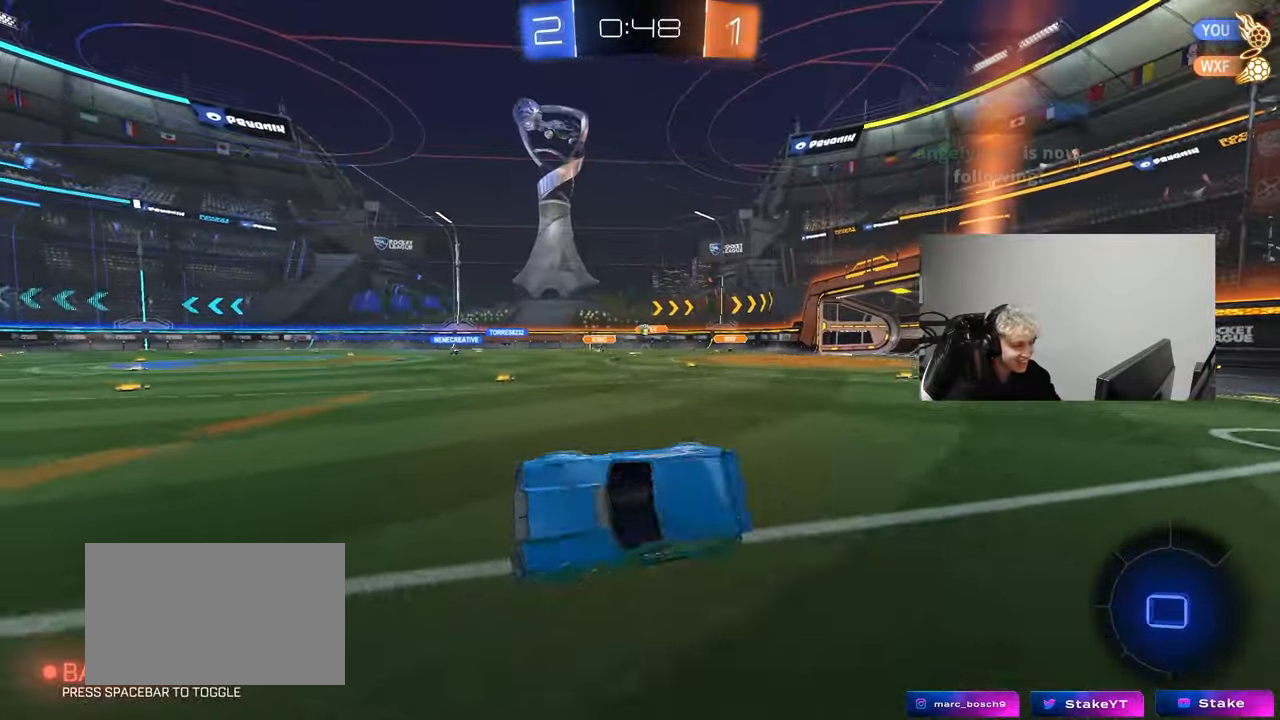
{"keys": ["d", "w"], "mouse": [], "mouse_move": "still", "events": [[333, "w", "down"], [383, "d", "down"]]}
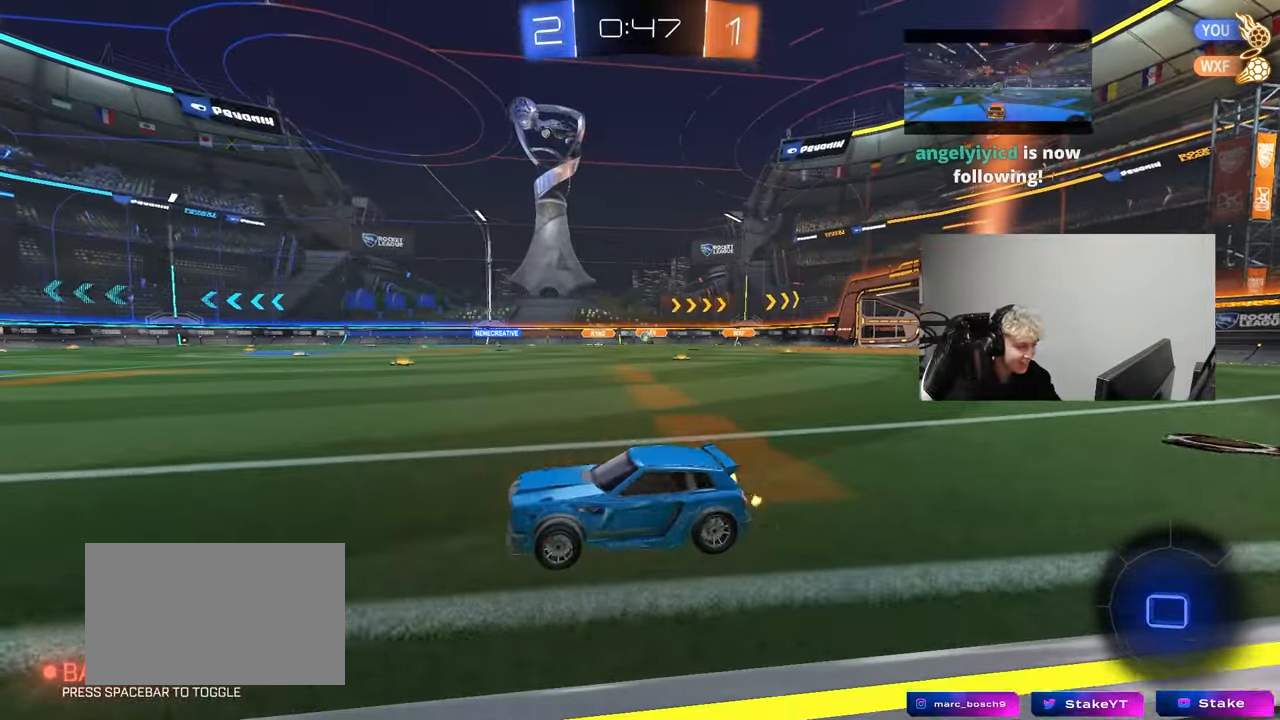
{"keys": ["a", "s", "shift"], "mouse": [], "mouse_move": "still", "events": [[117, "mouse_left", "down"], [167, "mouse_right", "down"], [200, "d", "up"], [250, "a", "down"], [250, "mouse_right", "up"], [250, "shift", "down"], [300, "mouse_right", "down"], [350, "s", "down"], [350, "w", "up"], [400, "mouse_left", "up"], [483, "mouse_right", "up"]]}
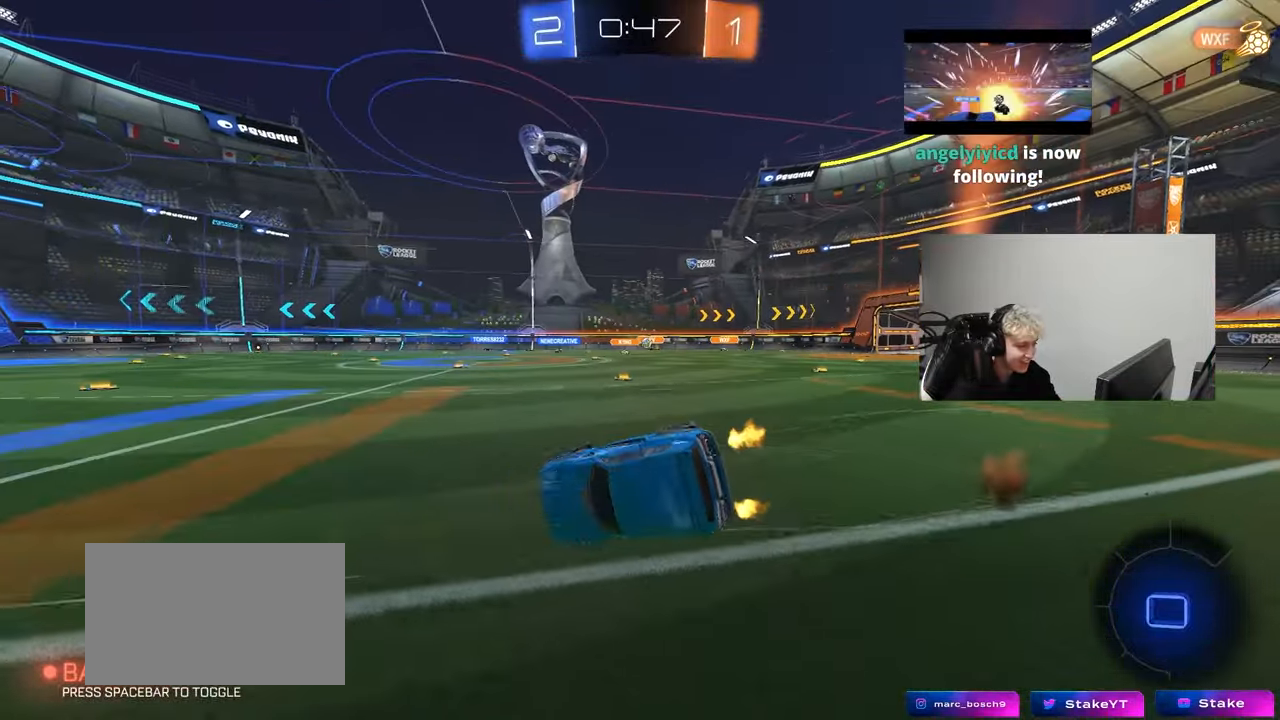
{"keys": ["a", "s"], "mouse": [], "mouse_move": "still", "events": [[217, "s", "up"], [367, "s", "down"], [500, "shift", "up"]]}